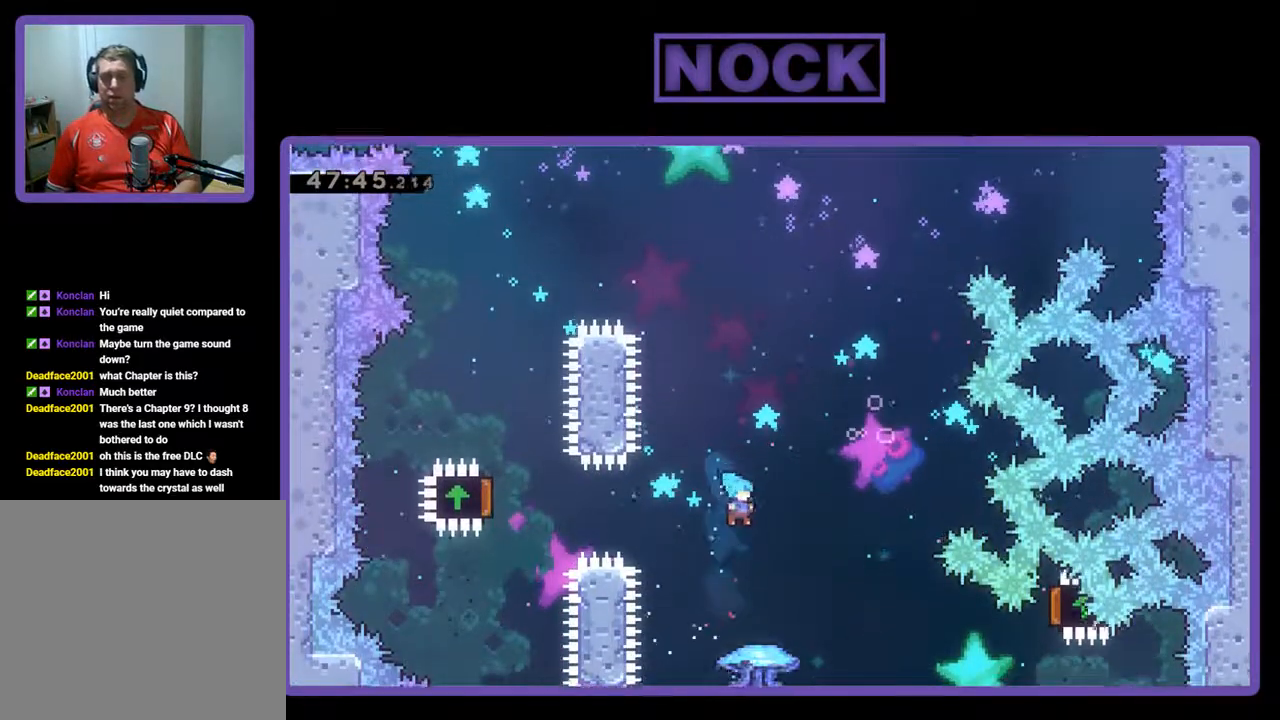
Gameplay with a controller (PlayStation layout); each line is a JSON object with the inputs held at the frame after it. "events" lists button and stick changes between this image and that frame as [ms after this image, input, new state], when the widget could be followed in between. Not read: right_stick.
{"buttons": [], "left_stick": "center", "events": [[33, "DPAD_RIGHT", "up"], [33, "DPAD_UP", "up"], [200, "R2", "up"]]}
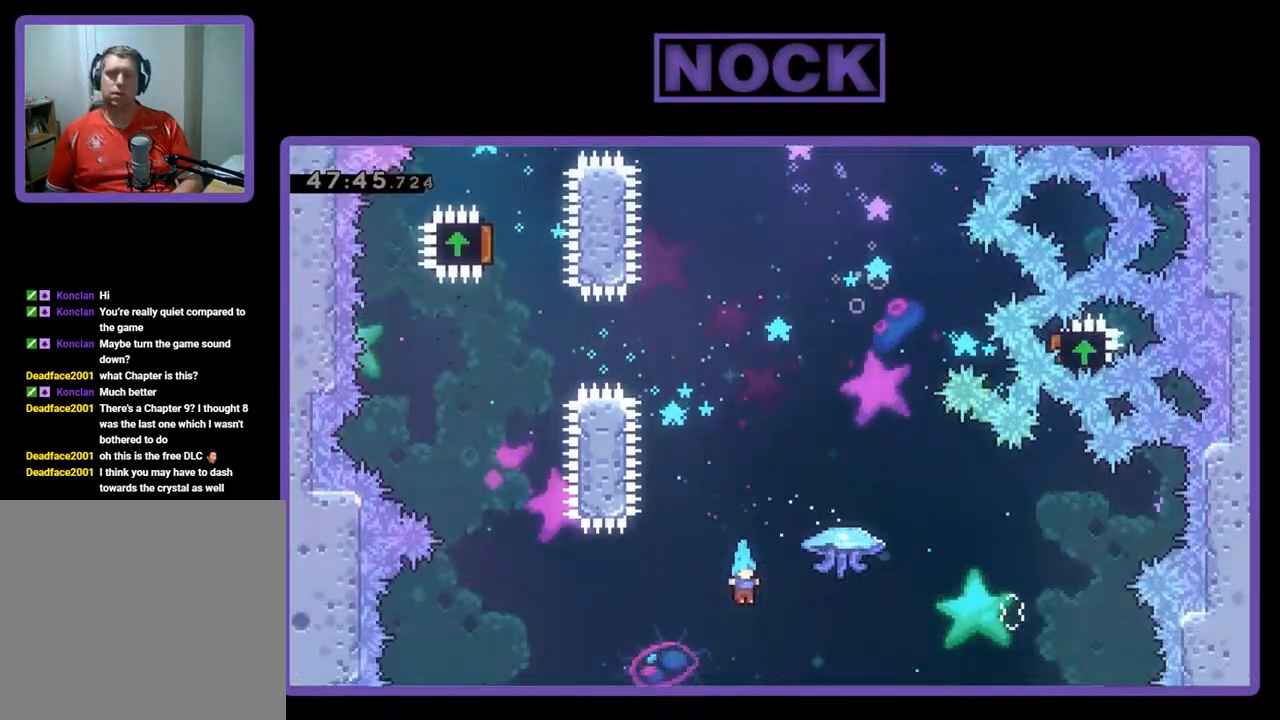
{"buttons": [], "left_stick": "center", "events": []}
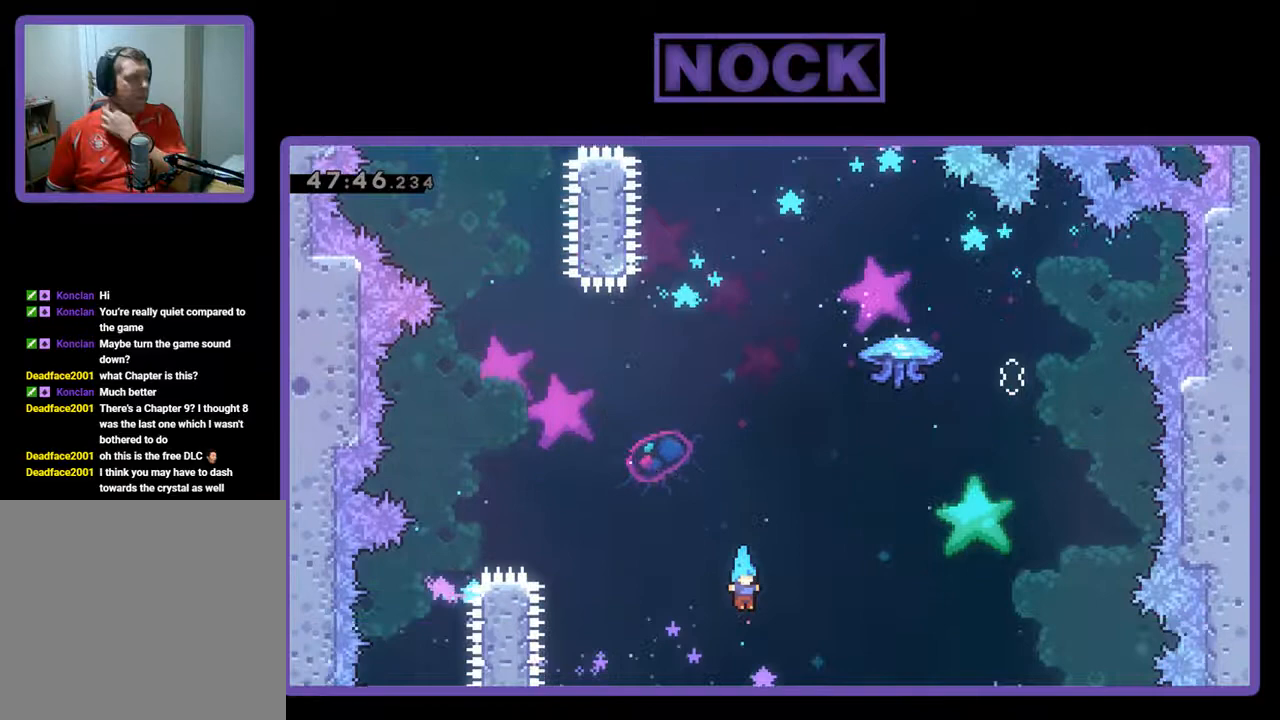
{"buttons": [], "left_stick": "center", "events": []}
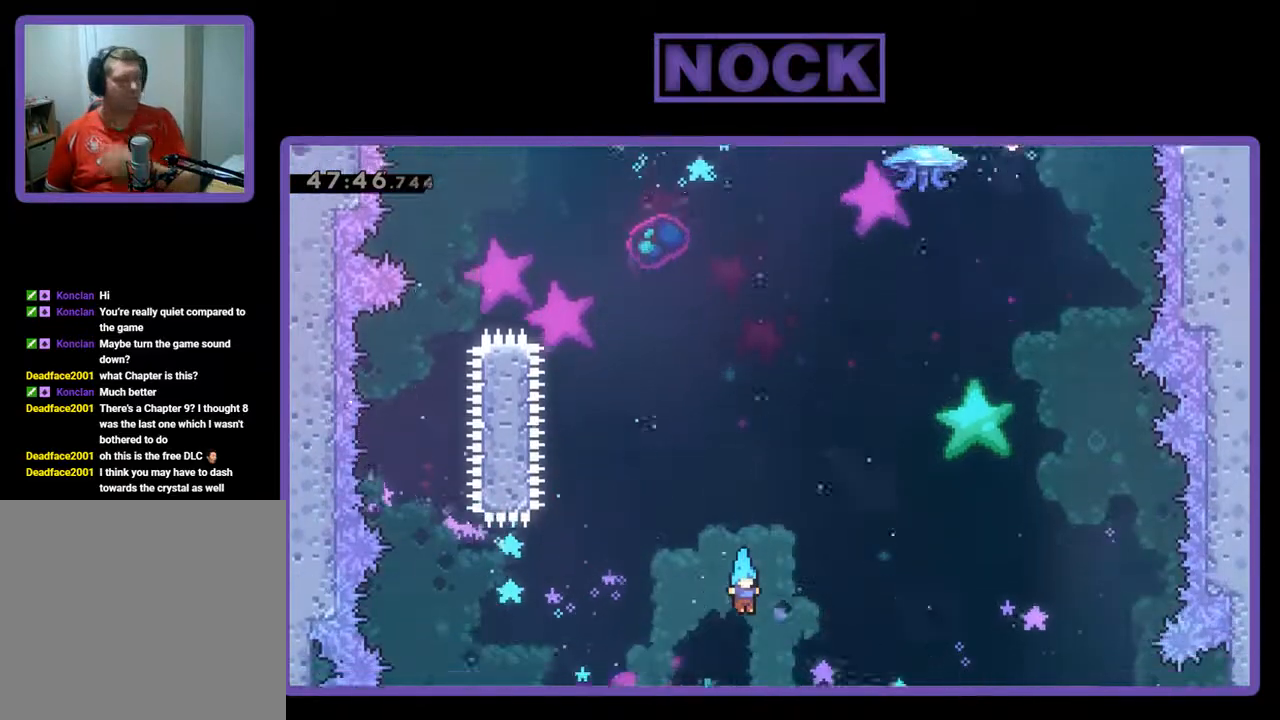
{"buttons": [], "left_stick": "center", "events": []}
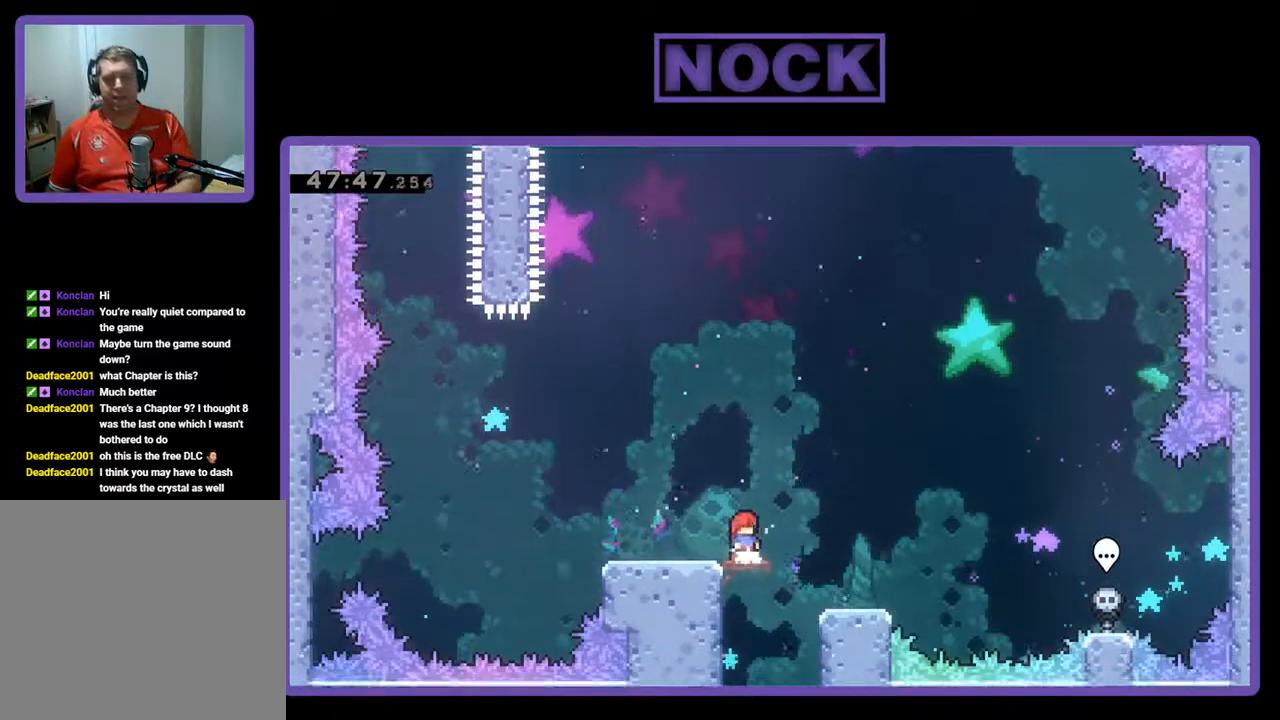
{"buttons": ["R2"], "left_stick": "center", "events": [[200, "R2", "down"]]}
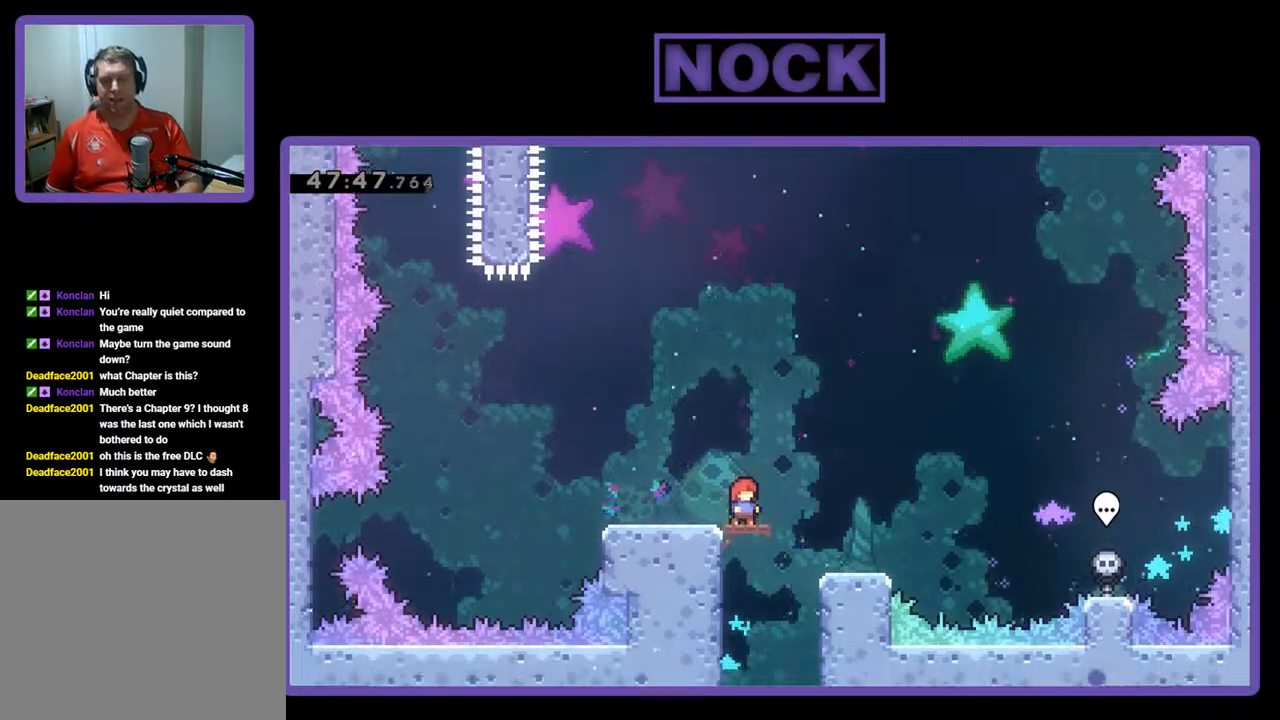
{"buttons": ["R2"], "left_stick": "center", "events": []}
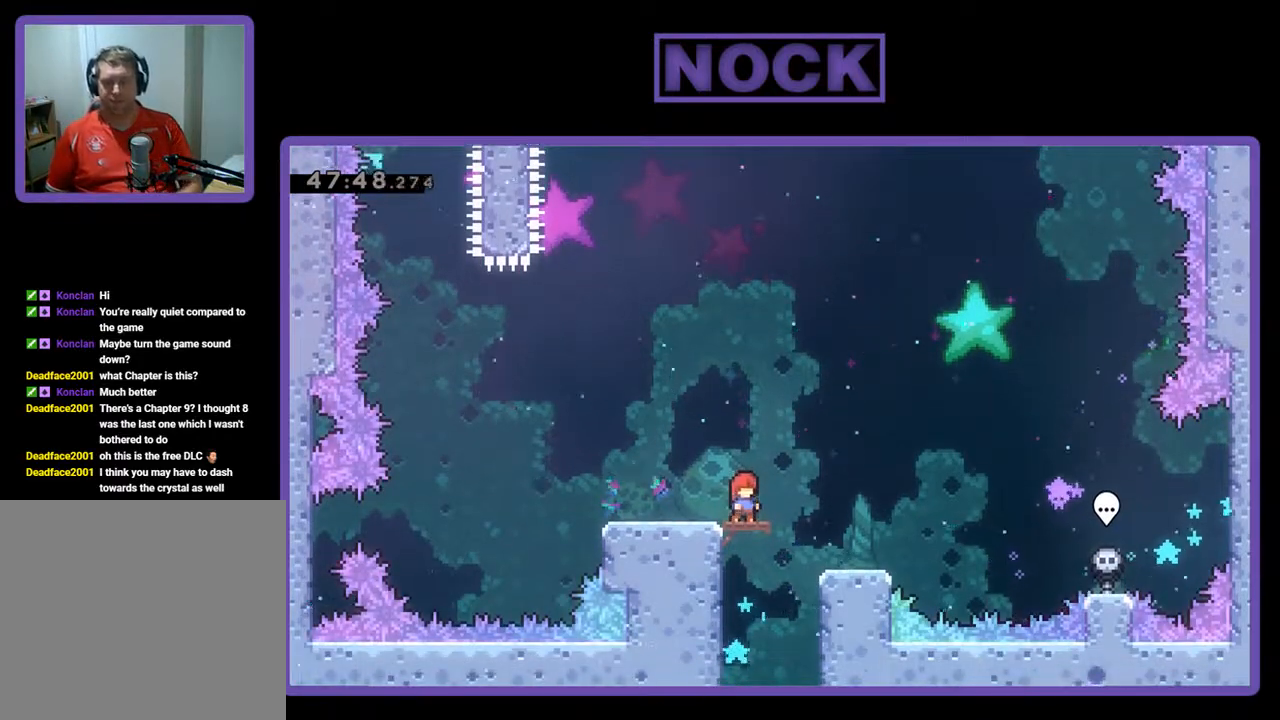
{"buttons": [], "left_stick": "center", "events": [[67, "R2", "up"]]}
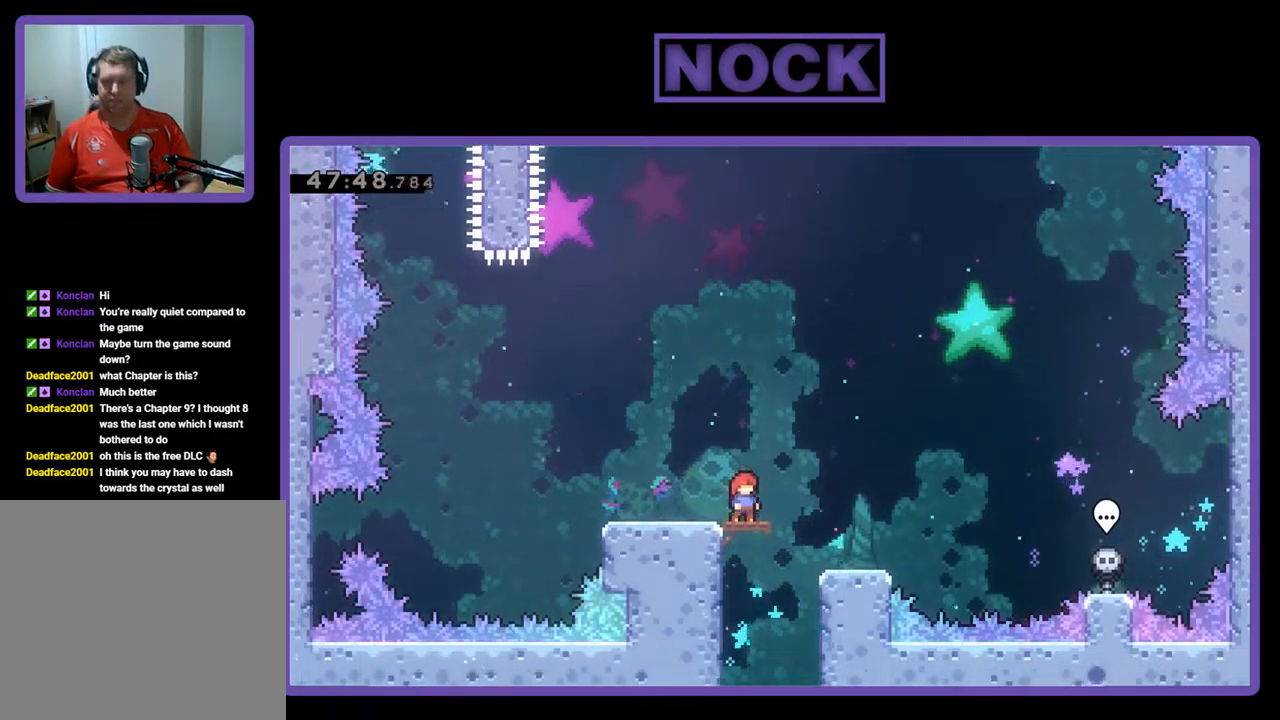
{"buttons": [], "left_stick": "center", "events": []}
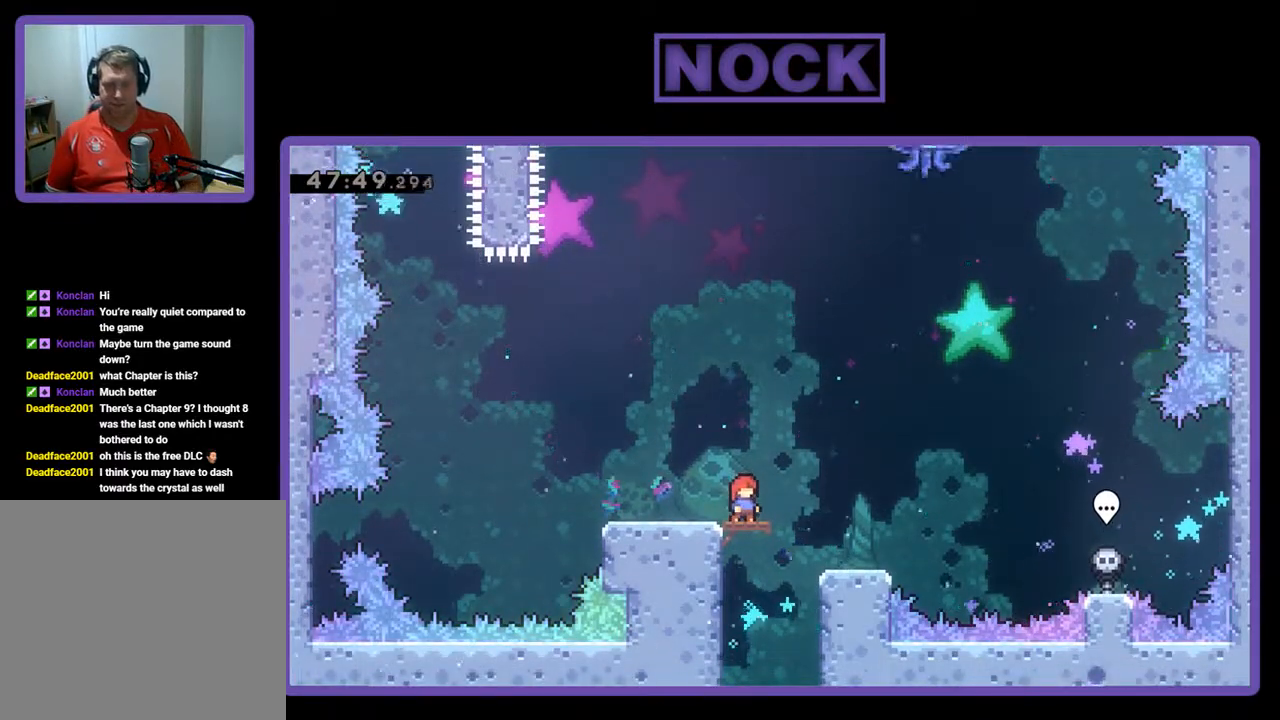
{"buttons": [], "left_stick": "center", "events": []}
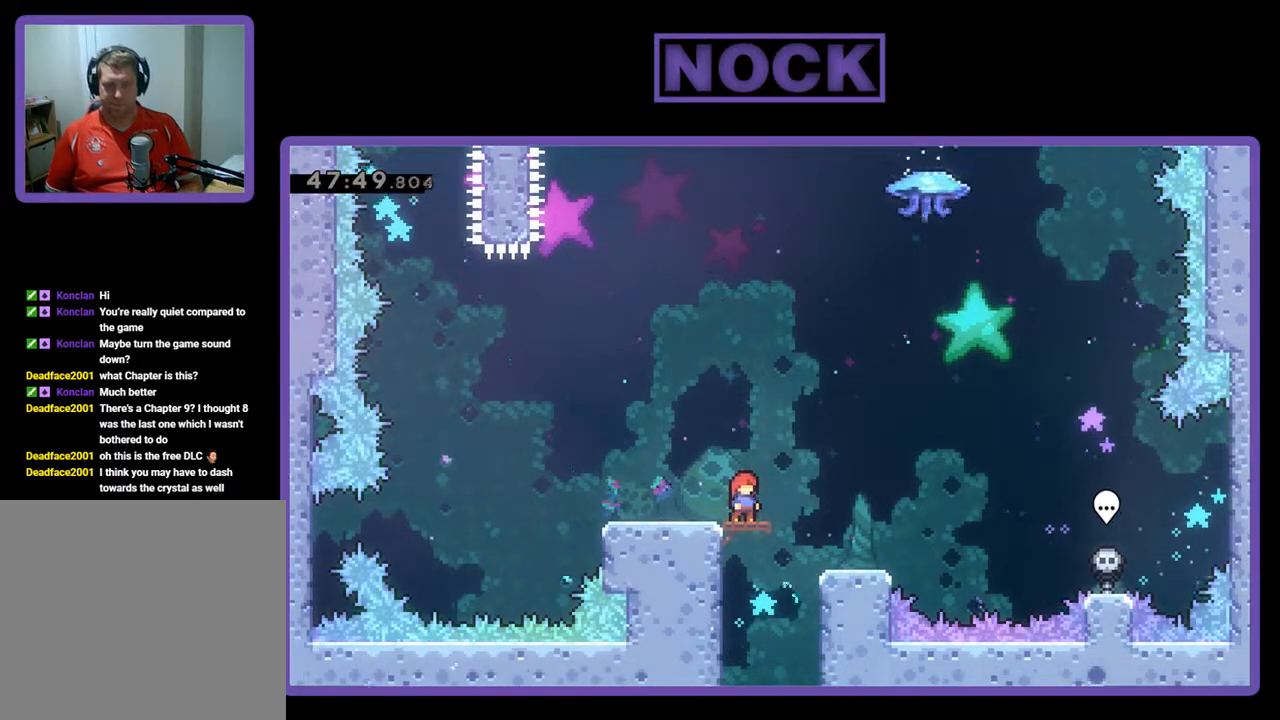
{"buttons": ["R2"], "left_stick": "center", "events": [[133, "R2", "down"]]}
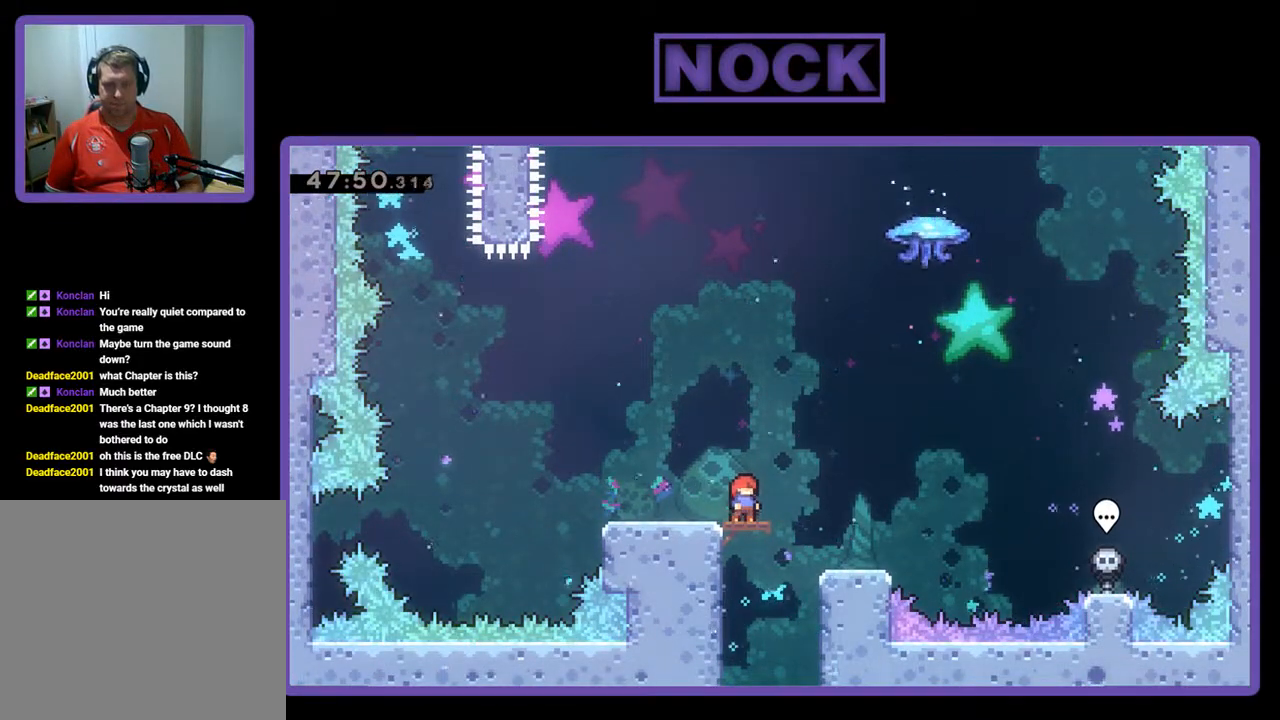
{"buttons": [], "left_stick": "center", "events": [[167, "R2", "up"]]}
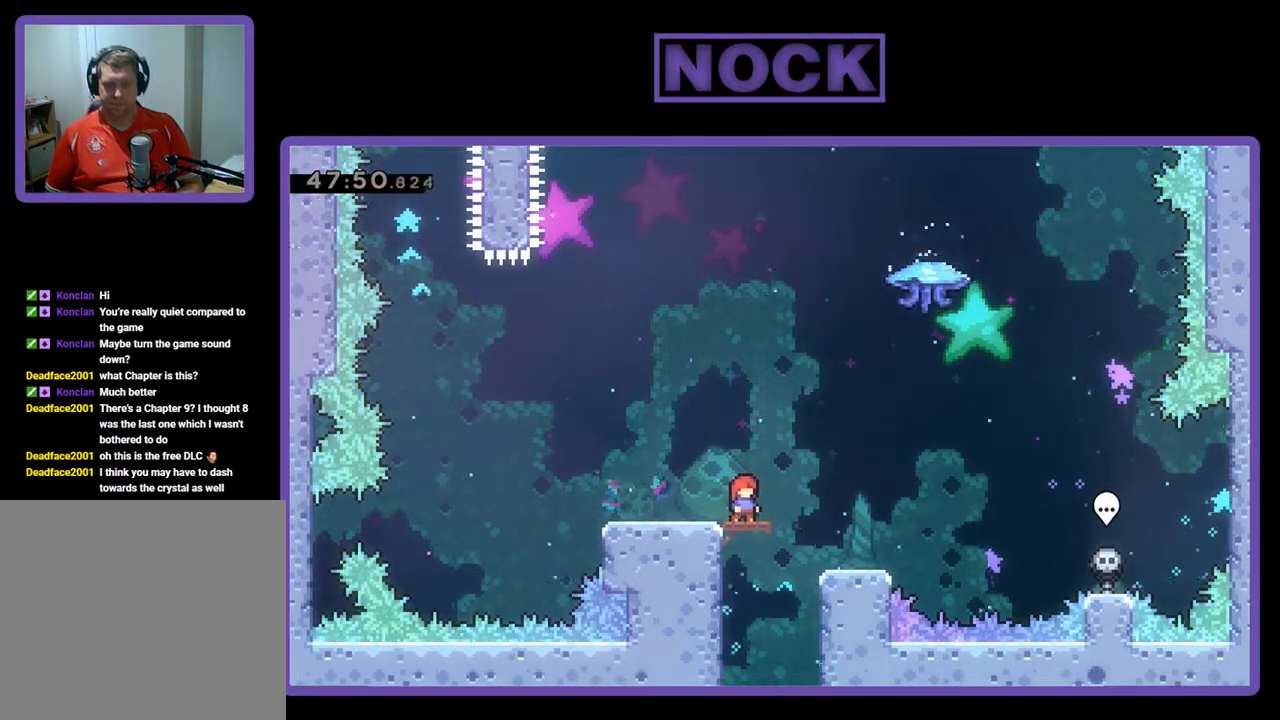
{"buttons": [], "left_stick": "center", "events": []}
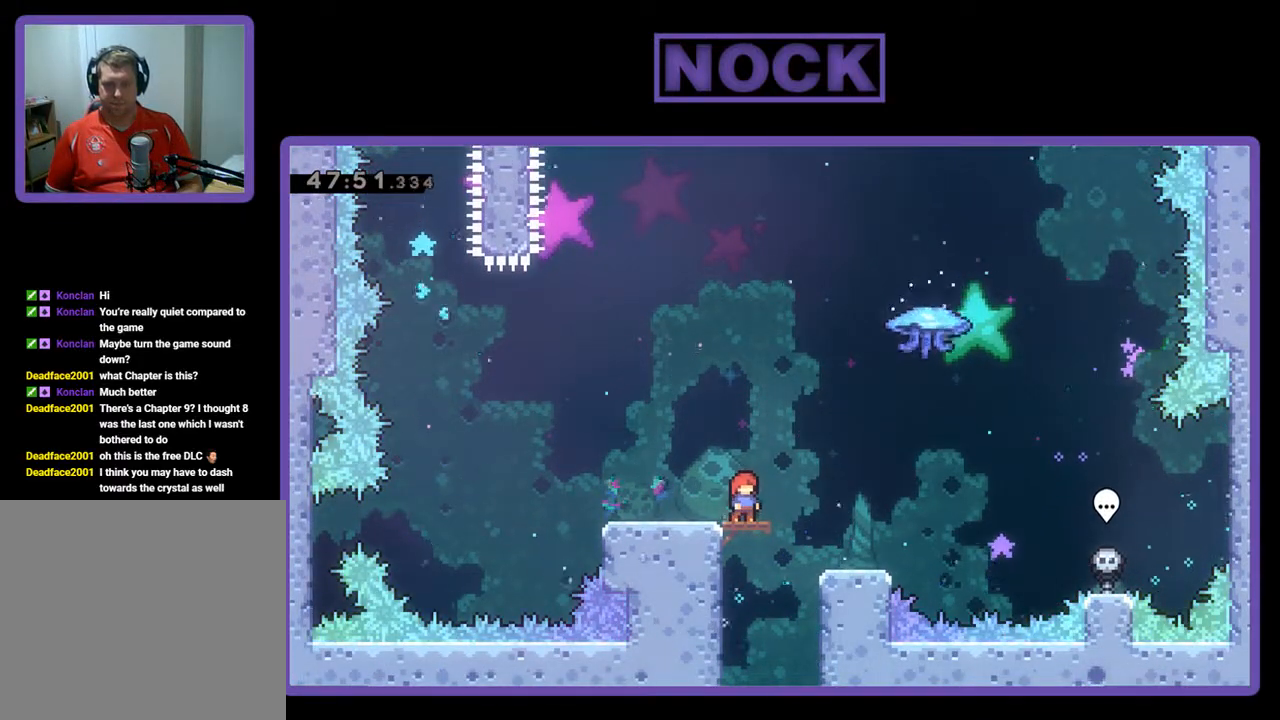
{"buttons": [], "left_stick": "center", "events": [[67, "DPAD_RIGHT", "down"], [333, "DPAD_RIGHT", "up"]]}
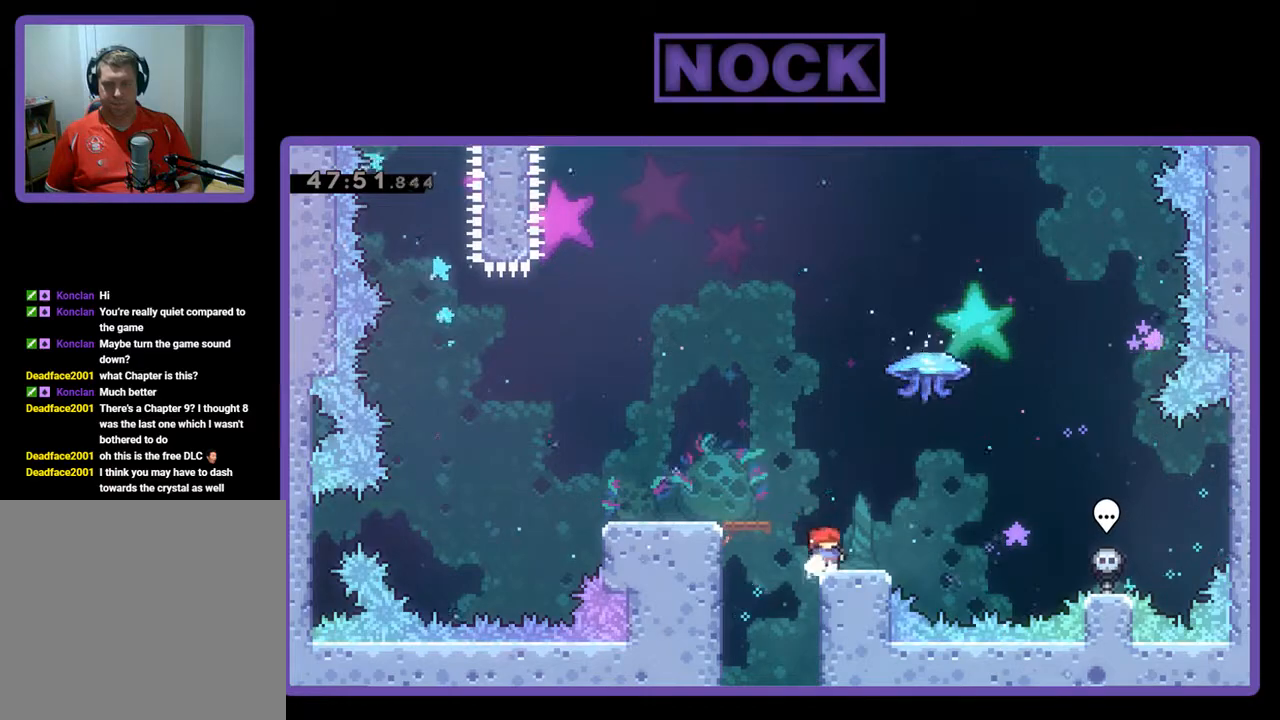
{"buttons": [], "left_stick": "center", "events": [[300, "DPAD_LEFT", "down"], [400, "DPAD_LEFT", "up"]]}
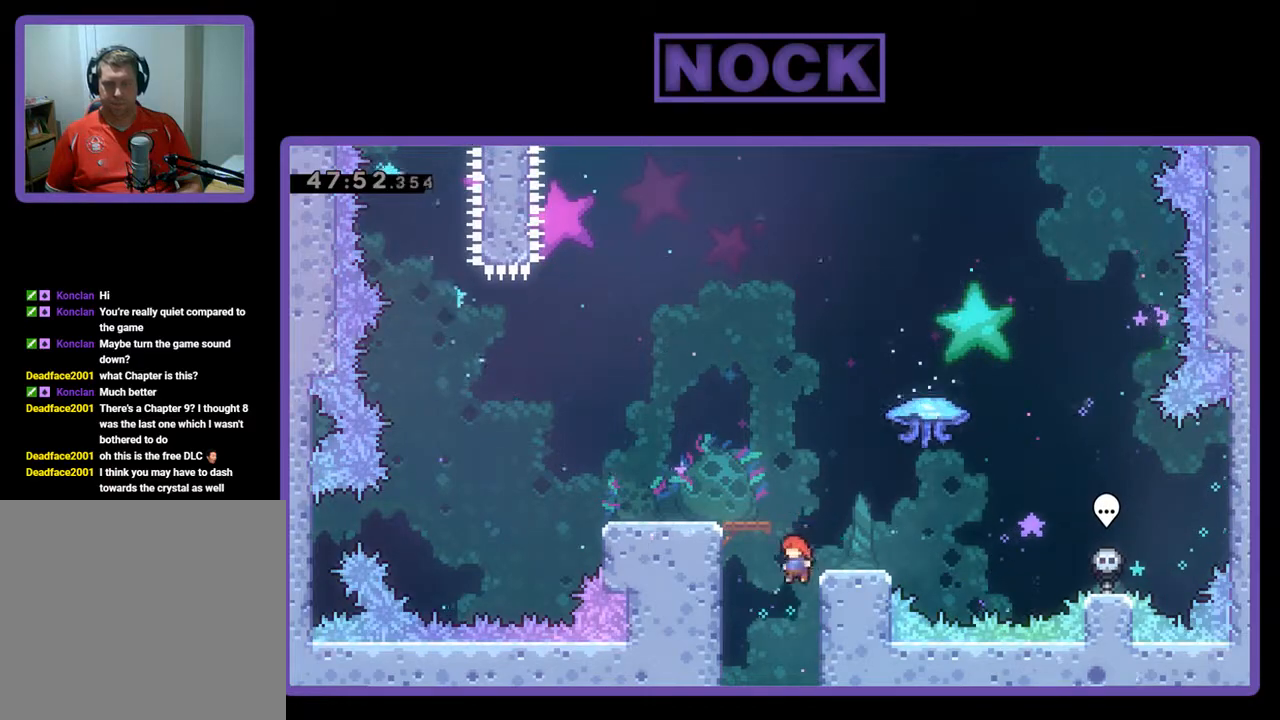
{"buttons": ["CIRCLE", "DPAD_UP"], "left_stick": "center", "events": [[67, "DPAD_RIGHT", "down"], [300, "DPAD_RIGHT", "up"], [300, "DPAD_UP", "down"], [467, "CIRCLE", "down"]]}
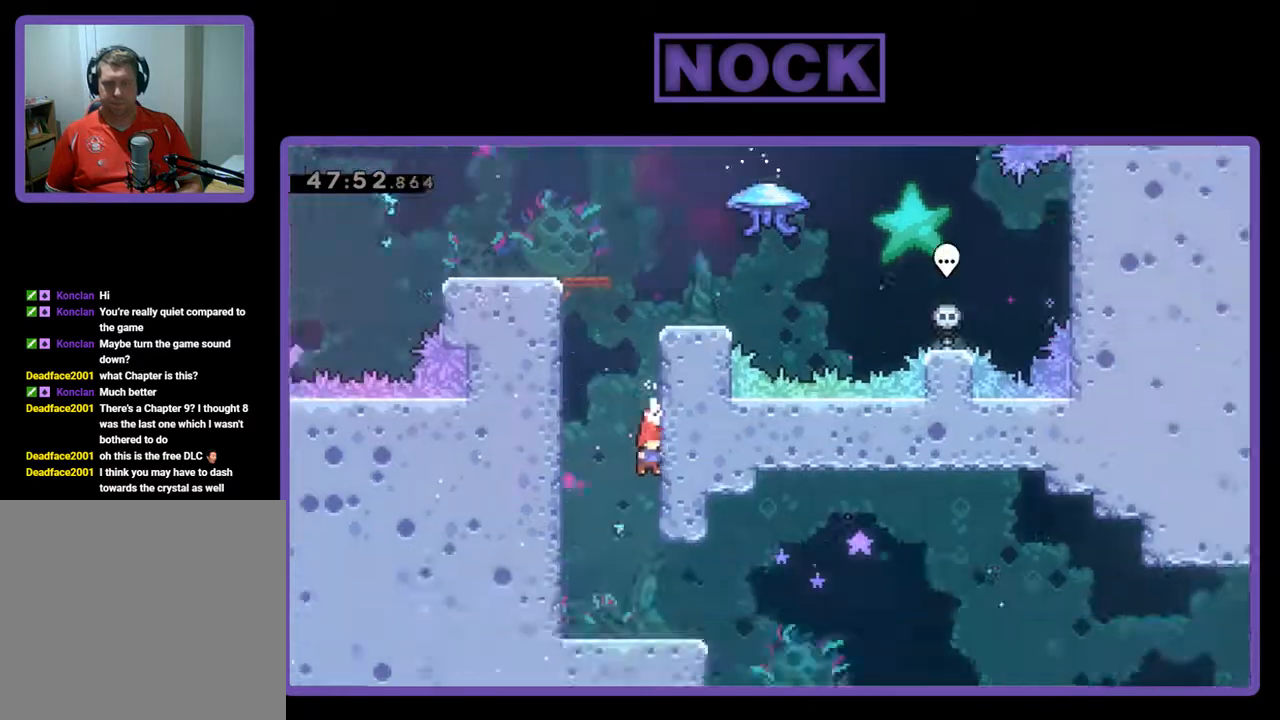
{"buttons": ["DPAD_UP"], "left_stick": "center", "events": [[100, "CIRCLE", "up"], [167, "CIRCLE", "down"], [300, "CIRCLE", "up"], [367, "CIRCLE", "down"], [500, "CIRCLE", "up"]]}
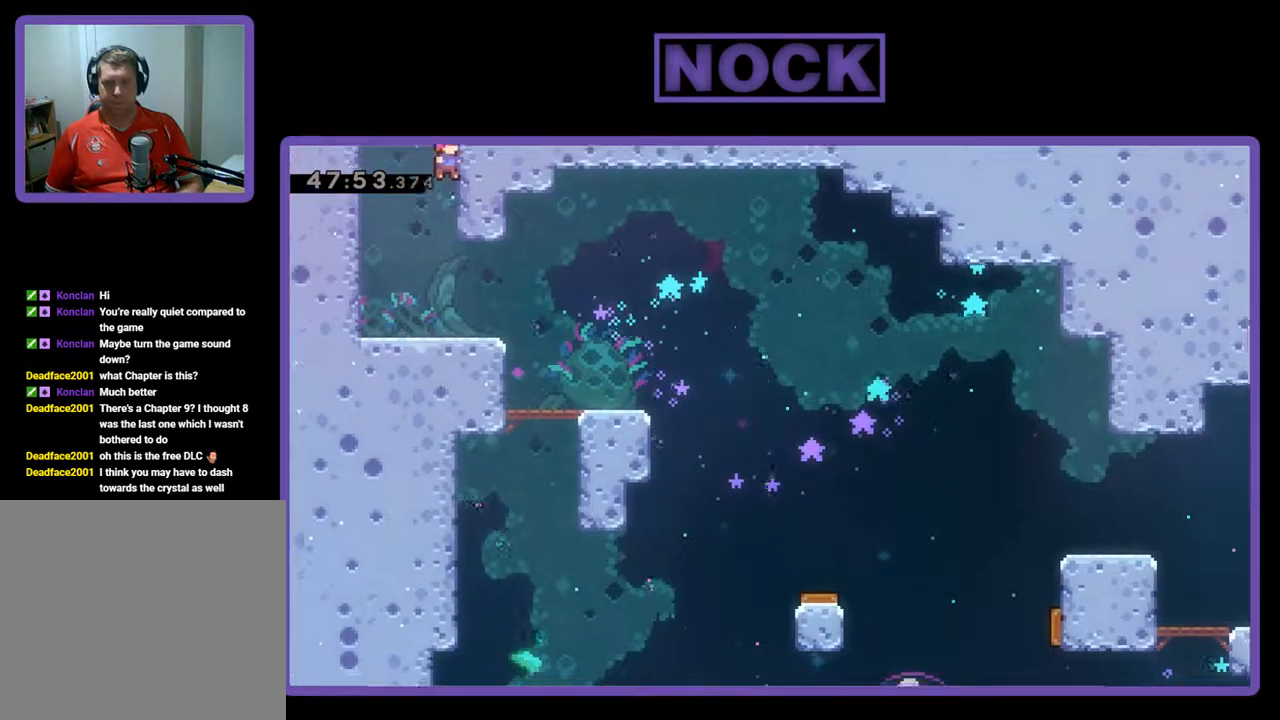
{"buttons": ["R2", "DPAD_UP", "DPAD_RIGHT"], "left_stick": "center", "events": [[67, "CIRCLE", "down"], [167, "CIRCLE", "up"], [233, "CIRCLE", "down"], [433, "R2", "down"], [467, "CIRCLE", "up"], [500, "DPAD_RIGHT", "down"]]}
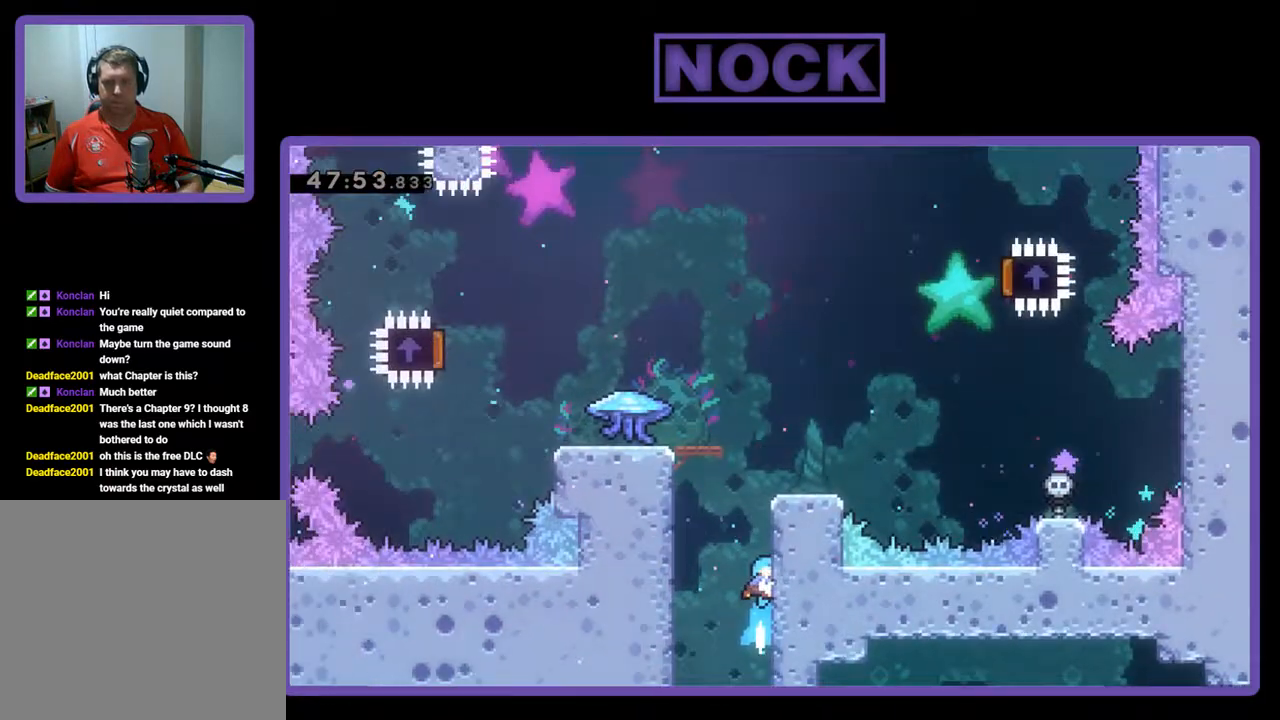
{"buttons": ["R2", "DPAD_UP"], "left_stick": "center", "events": [[200, "CROSS", "down"], [300, "CROSS", "up"], [367, "DPAD_RIGHT", "up"], [400, "CROSS", "down"], [467, "CROSS", "up"]]}
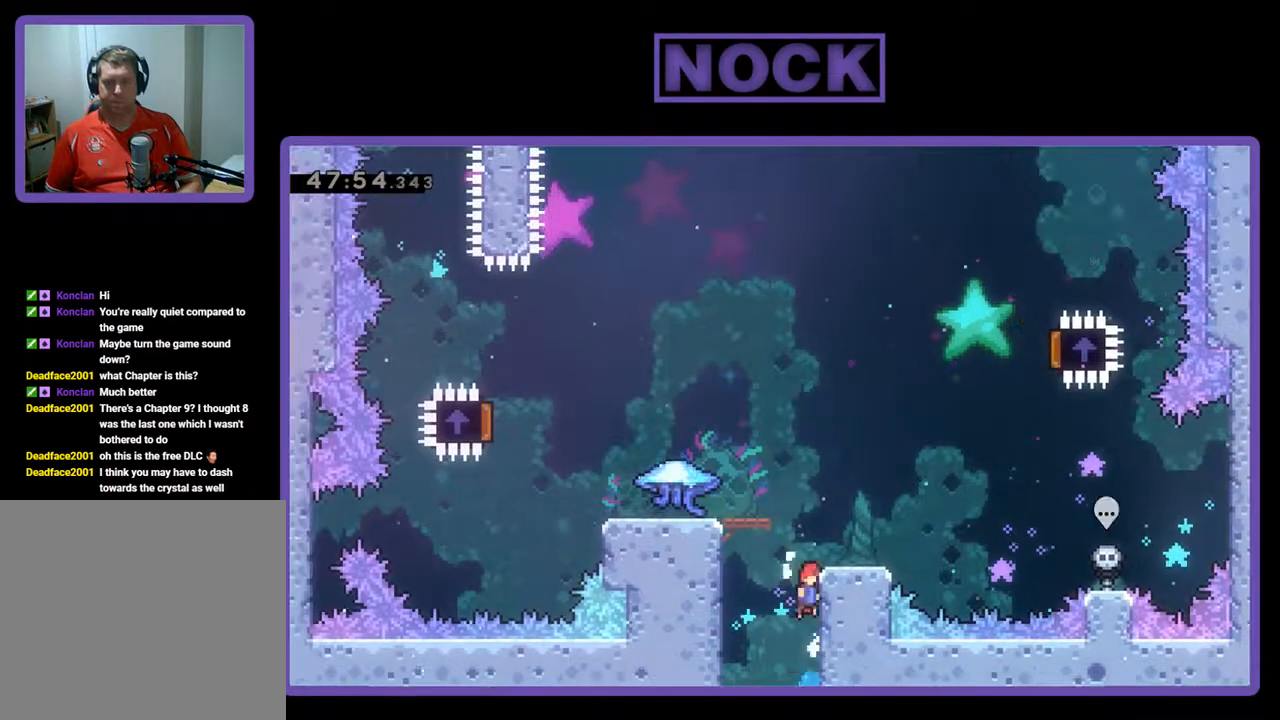
{"buttons": ["R2"], "left_stick": "center", "events": [[33, "DPAD_RIGHT", "down"], [67, "CROSS", "down"], [167, "DPAD_UP", "up"], [300, "CROSS", "up"], [367, "DPAD_RIGHT", "up"]]}
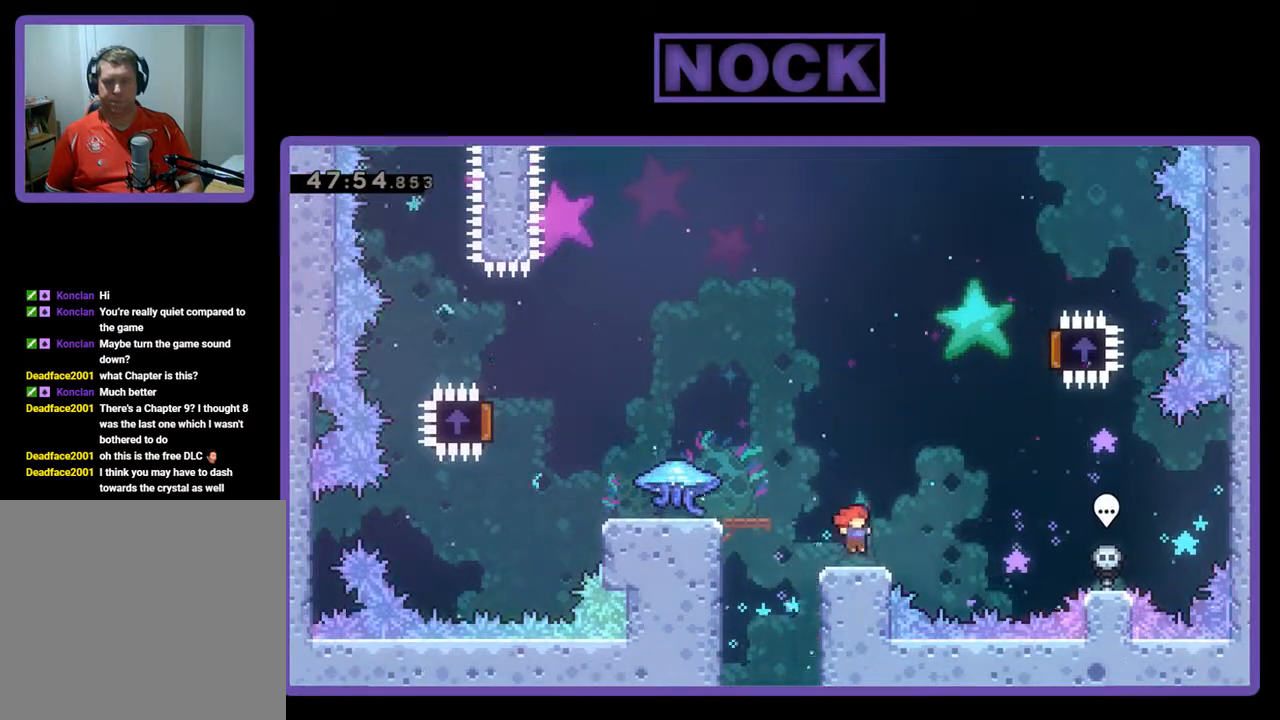
{"buttons": ["R2"], "left_stick": "center", "events": [[33, "R2", "up"], [67, "DPAD_LEFT", "down"], [133, "R2", "down"], [167, "CROSS", "down"], [367, "CROSS", "up"], [400, "DPAD_LEFT", "up"]]}
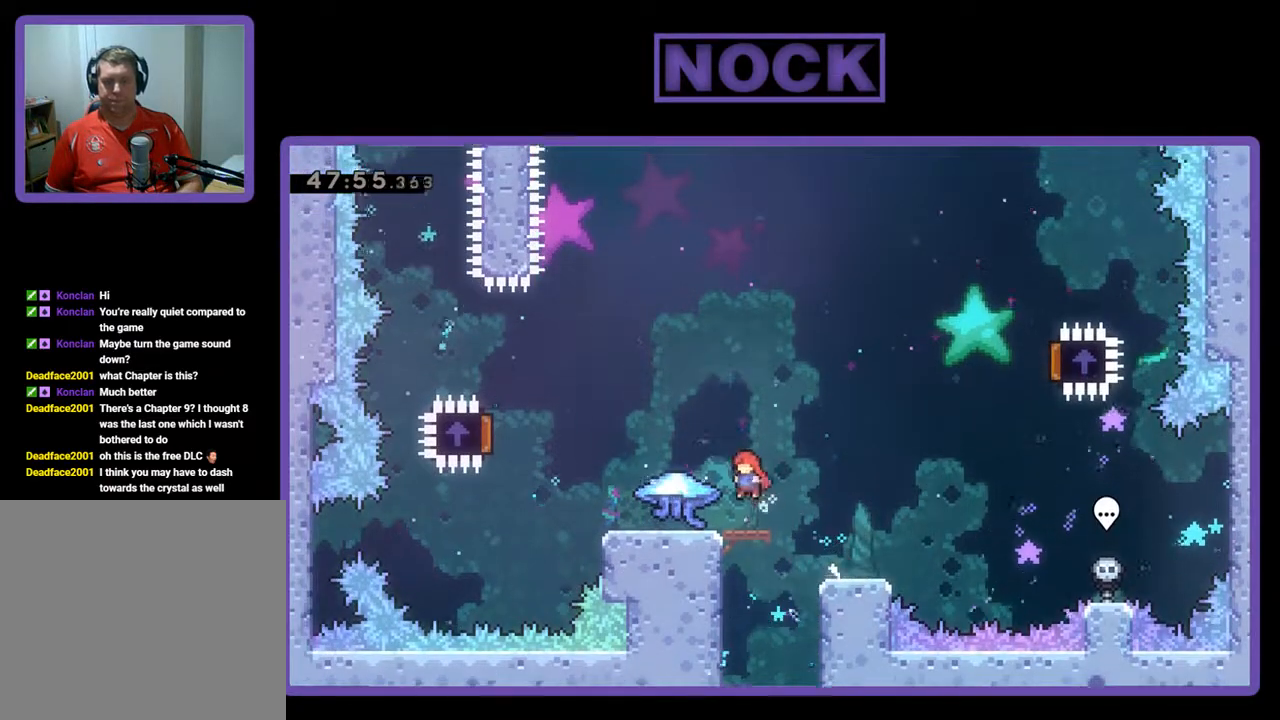
{"buttons": ["R2", "DPAD_LEFT"], "left_stick": "center", "events": [[267, "DPAD_LEFT", "down"]]}
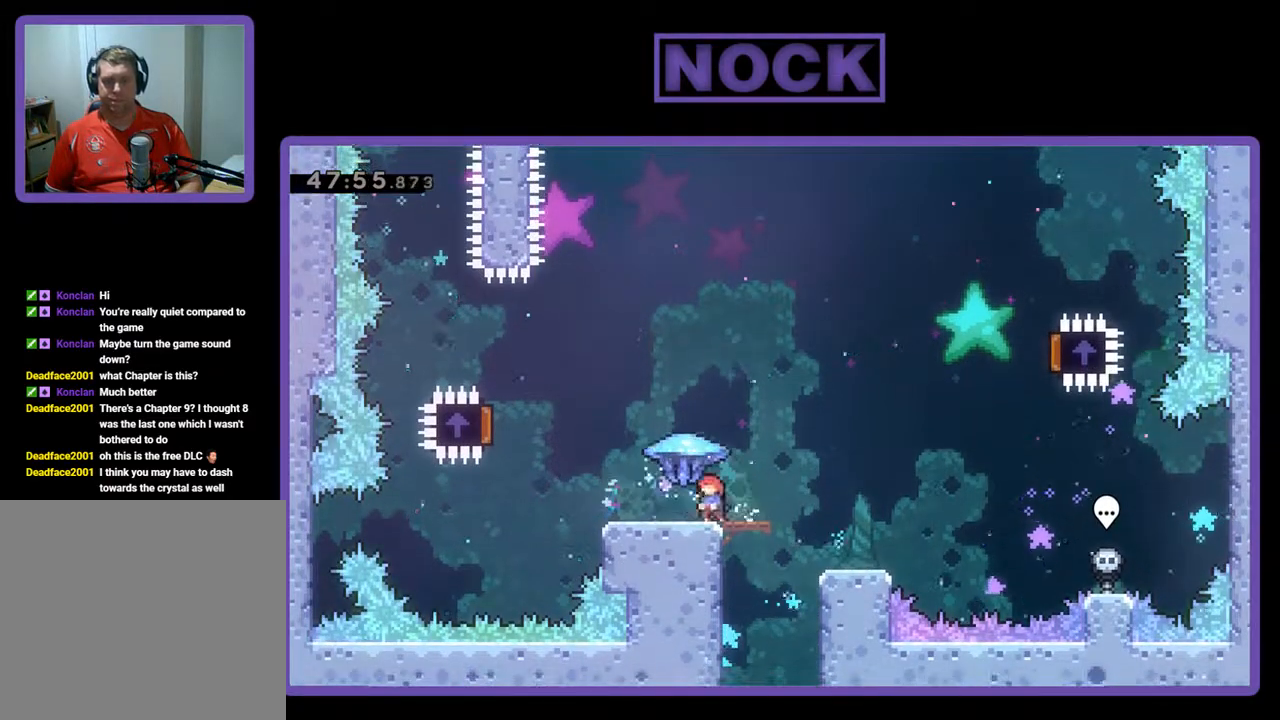
{"buttons": ["CROSS", "R2", "DPAD_LEFT"], "left_stick": "center", "events": [[433, "CROSS", "down"]]}
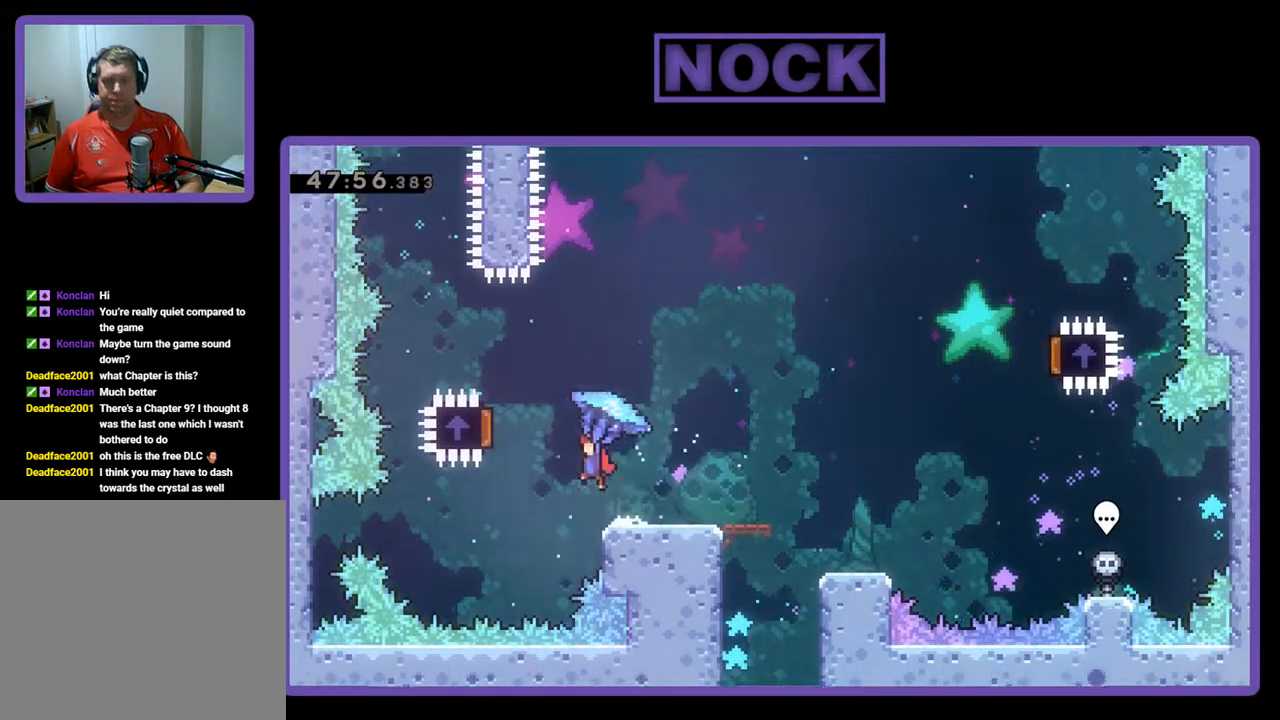
{"buttons": ["R2", "DPAD_RIGHT"], "left_stick": "center", "events": [[300, "DPAD_LEFT", "up"], [300, "DPAD_UP", "down"], [333, "CROSS", "up"], [333, "DPAD_RIGHT", "down"], [367, "DPAD_UP", "up"]]}
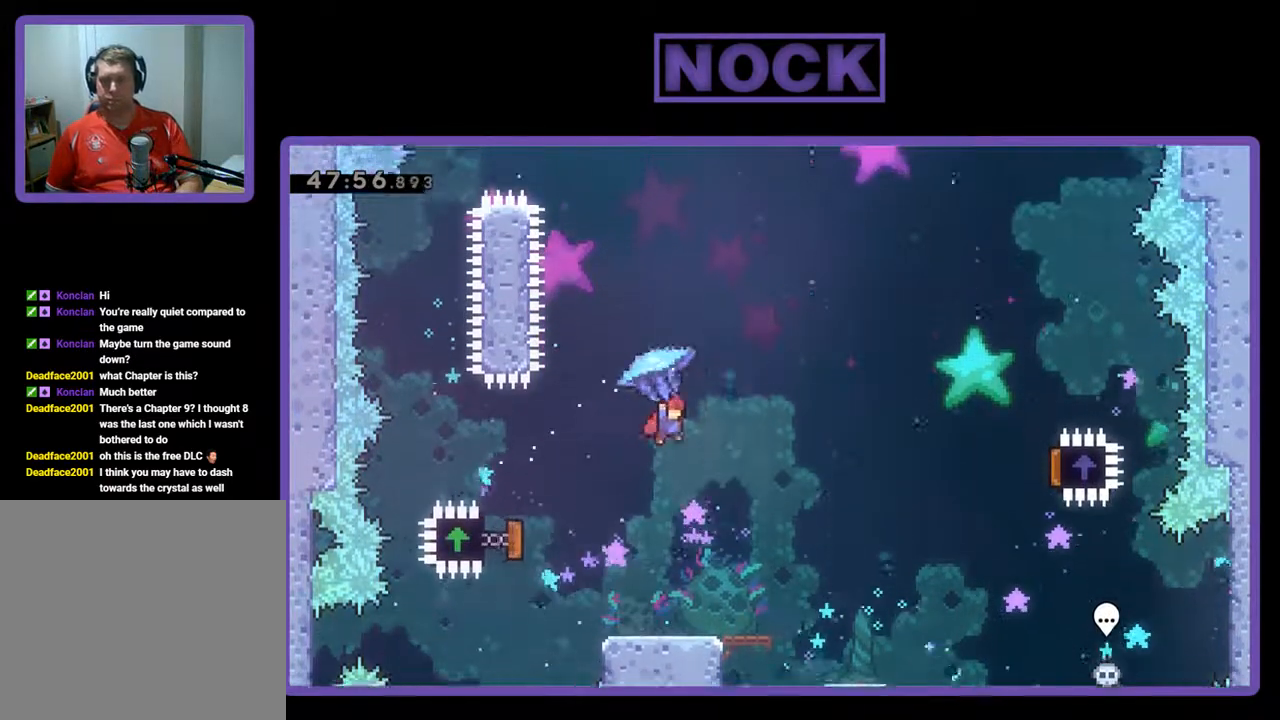
{"buttons": ["R2", "DPAD_RIGHT"], "left_stick": "center", "events": []}
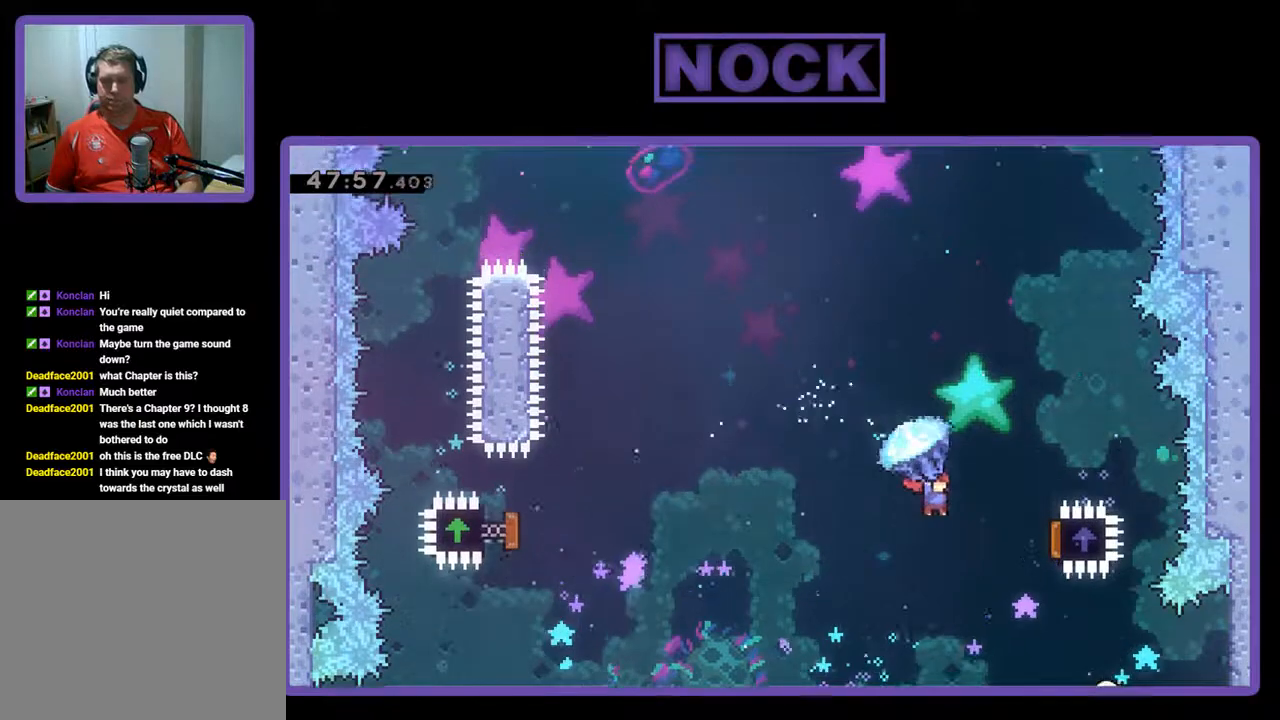
{"buttons": ["R2", "DPAD_LEFT"], "left_stick": "center", "events": [[300, "DPAD_UP", "down"], [333, "DPAD_LEFT", "down"], [333, "DPAD_RIGHT", "up"], [400, "DPAD_UP", "up"]]}
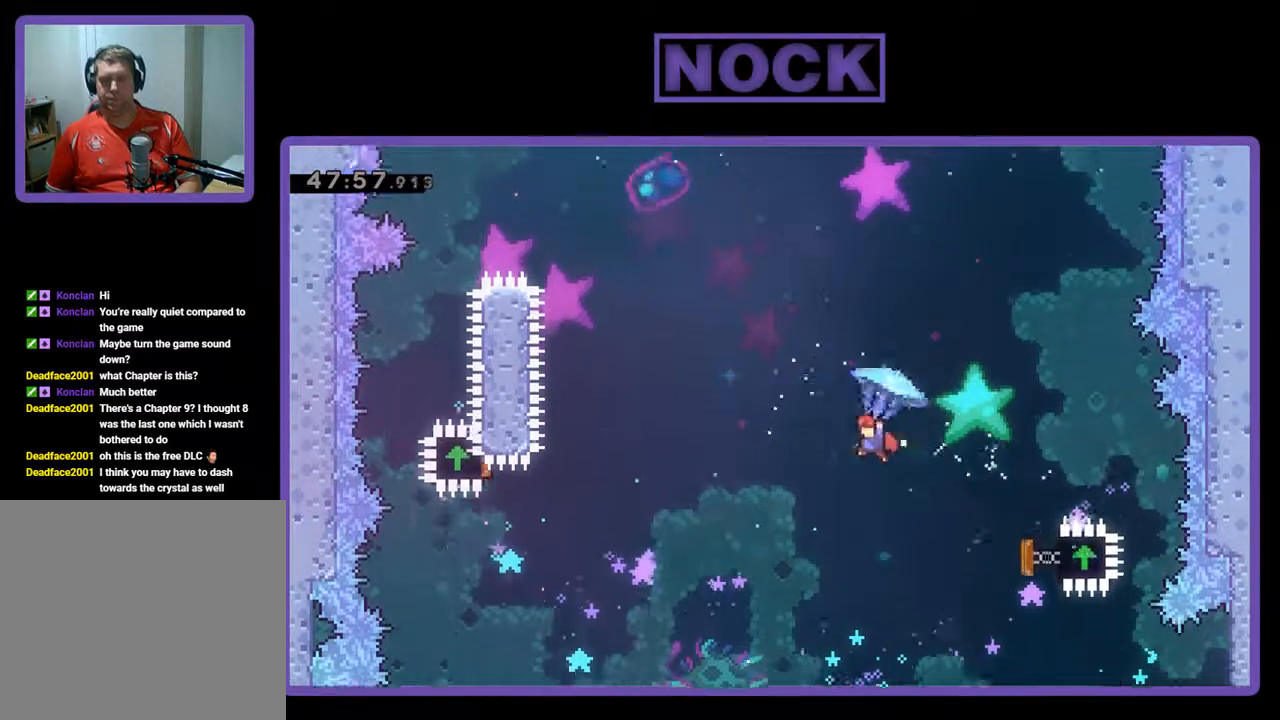
{"buttons": ["CIRCLE", "R2", "DPAD_UP", "DPAD_LEFT"], "left_stick": "center", "events": [[33, "DPAD_UP", "down"], [267, "CIRCLE", "down"], [333, "R2", "up"], [433, "CIRCLE", "up"], [467, "CIRCLE", "down"], [467, "R2", "down"]]}
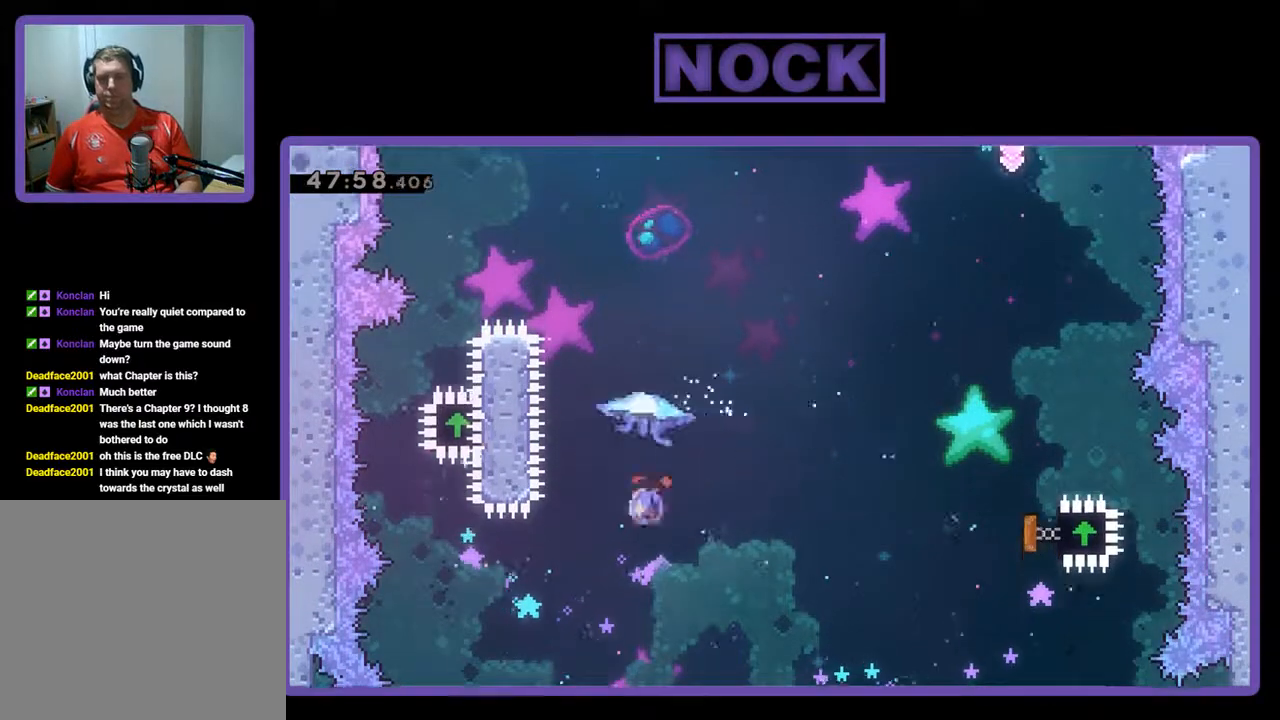
{"buttons": ["CIRCLE", "R2", "DPAD_UP", "DPAD_RIGHT"], "left_stick": "center", "events": [[67, "CIRCLE", "up"], [167, "CIRCLE", "down"], [300, "DPAD_LEFT", "up"], [333, "DPAD_RIGHT", "down"]]}
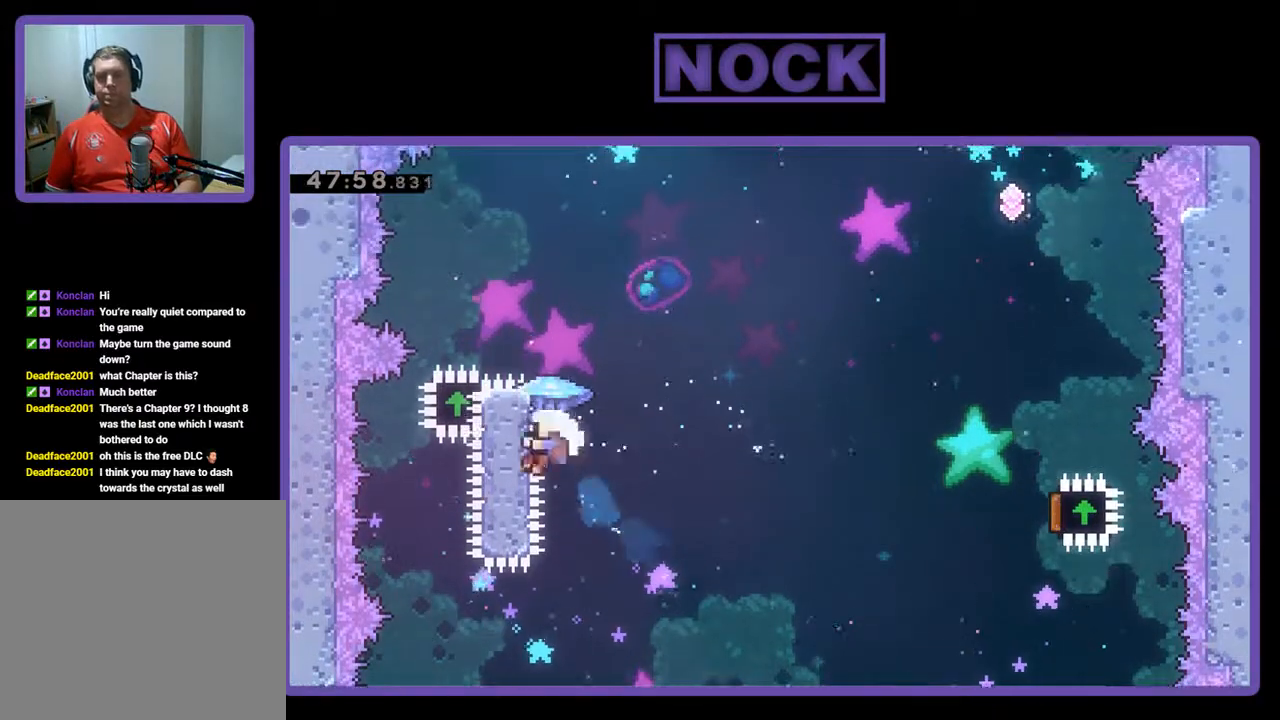
{"buttons": [], "left_stick": "center", "events": [[100, "DPAD_RIGHT", "up"], [100, "DPAD_UP", "up"], [167, "R2", "up"], [233, "CIRCLE", "up"]]}
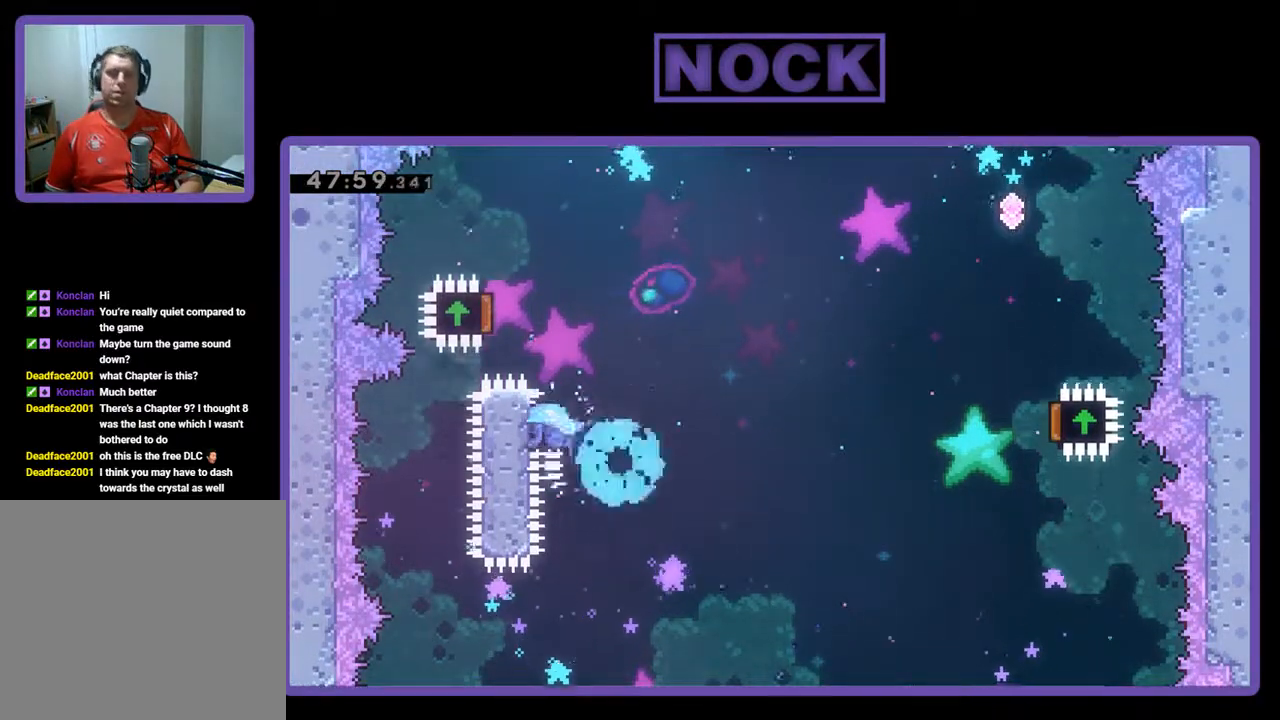
{"buttons": [], "left_stick": "center", "events": []}
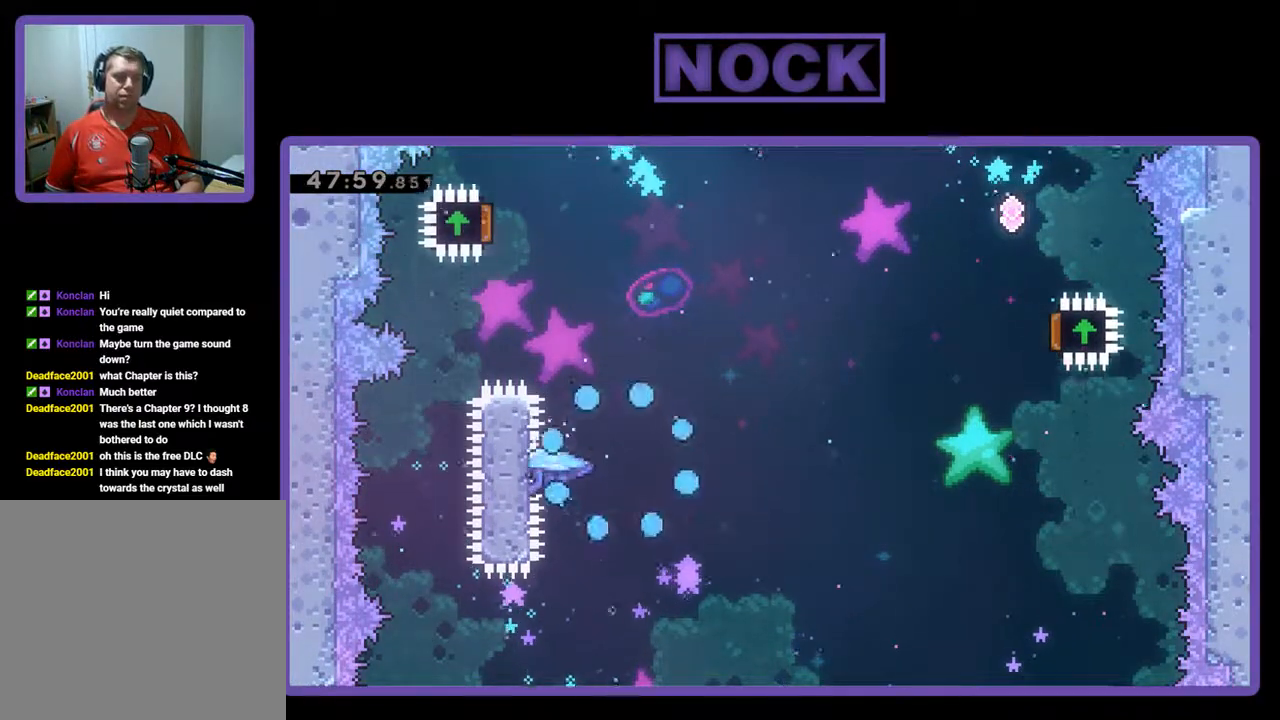
{"buttons": ["R2"], "left_stick": "center", "events": [[300, "R2", "down"]]}